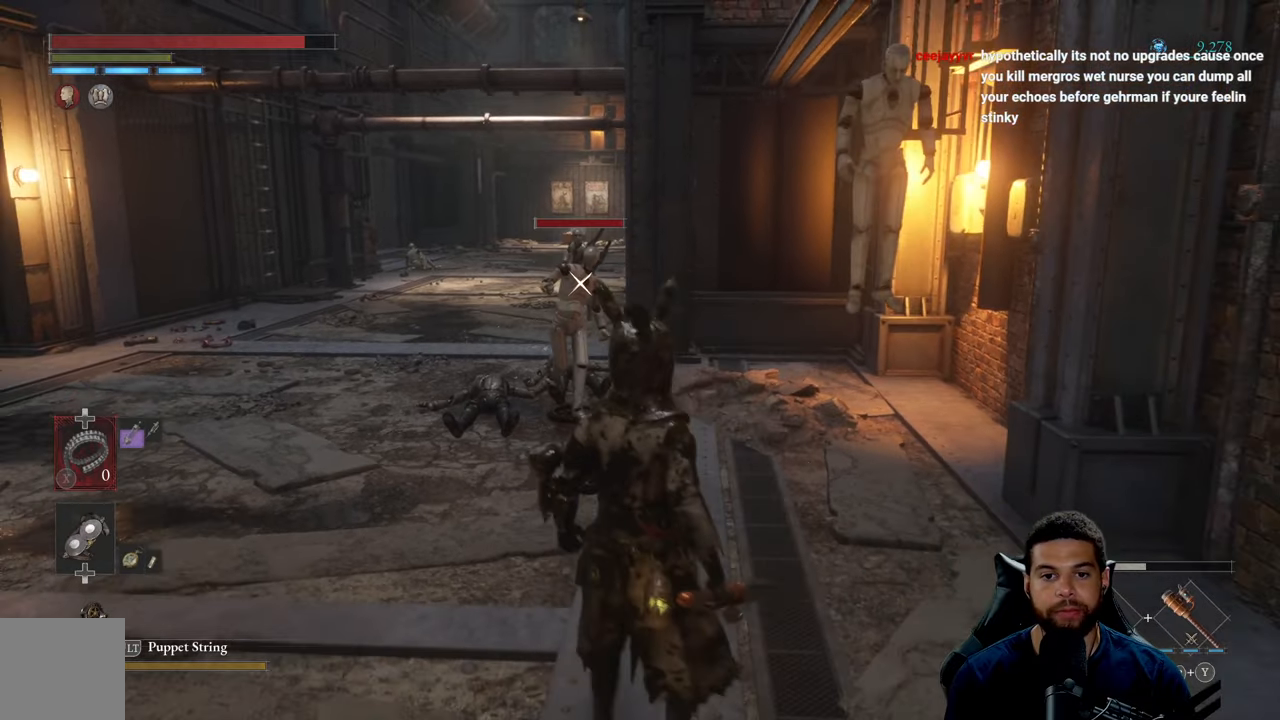
Gameplay with a controller (Xbox layout); each line is a JSON object with the inputs held at the frame after it. "events" lists button and stick changes between this image and that frame as [ms after this image, input, new state], when the widget could be followed in between.
{"buttons": [], "left_stick": "right", "right_stick": "center", "events": [[83, "left_stick", "center"], [217, "left_stick", "down"], [333, "left_stick", "down-right"], [433, "left_stick", "right"]]}
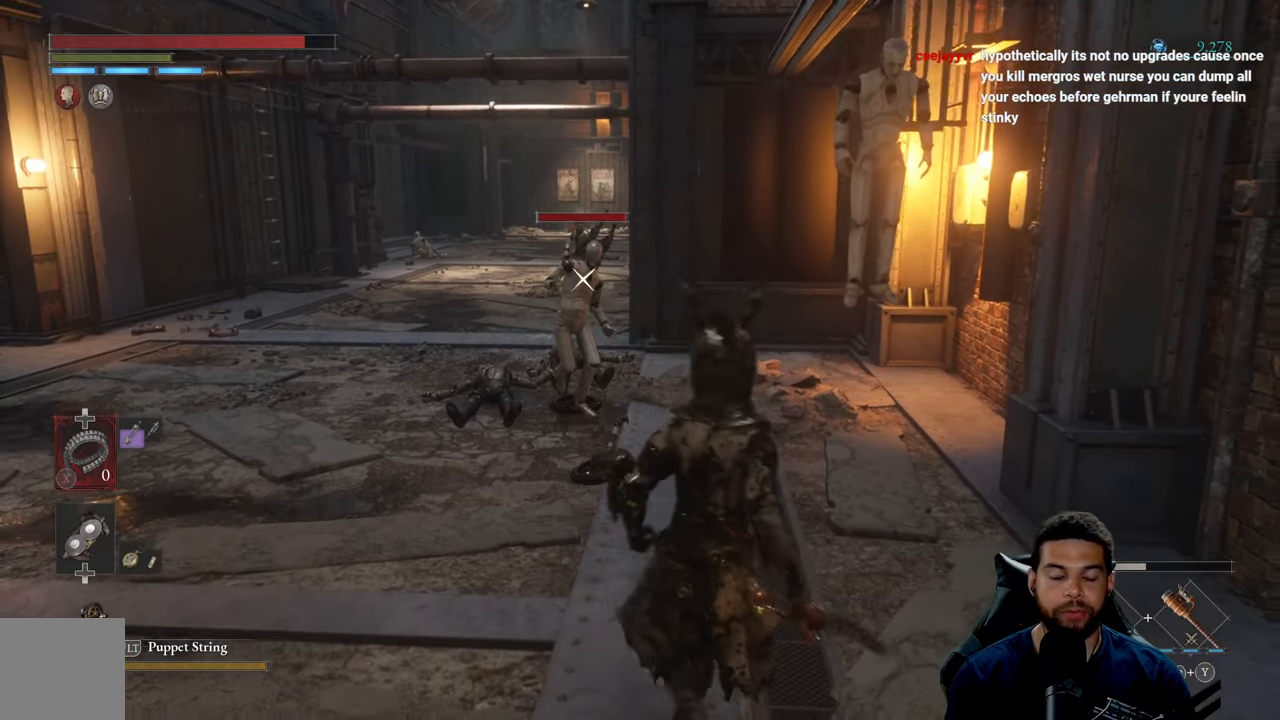
{"buttons": [], "left_stick": "center", "right_stick": "center", "events": [[183, "left_stick", "center"]]}
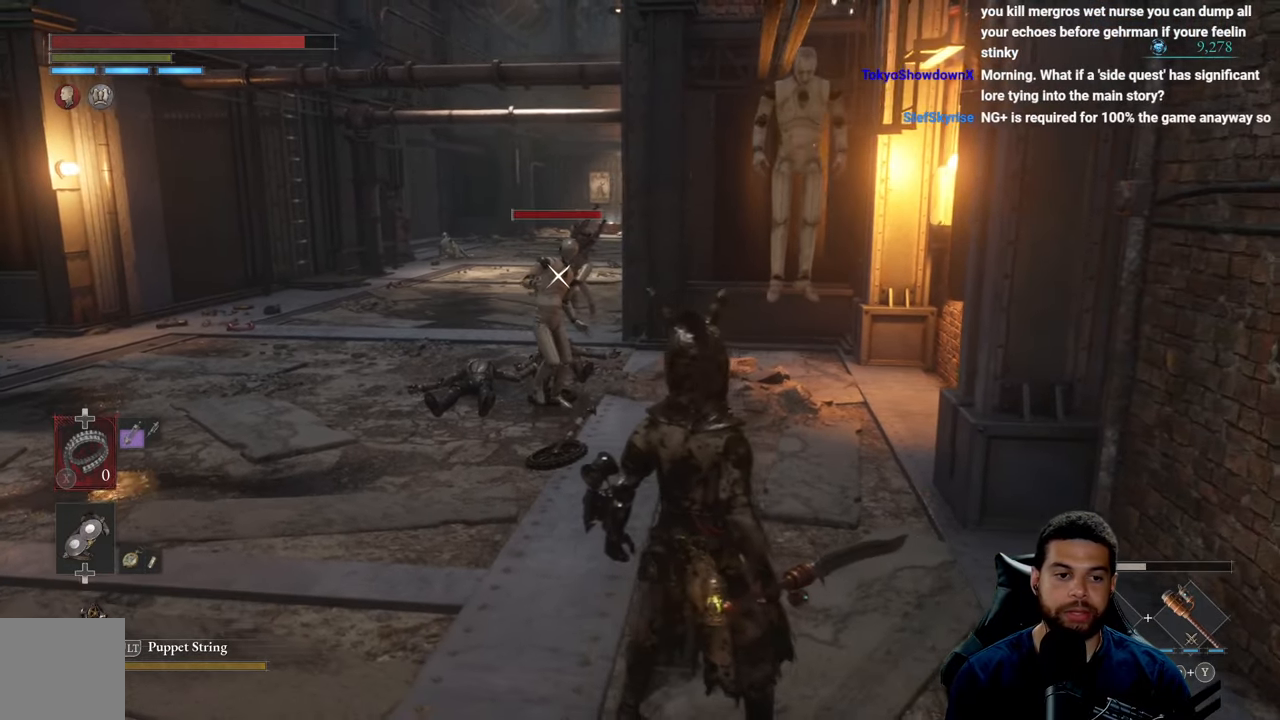
{"buttons": [], "left_stick": "down-left", "right_stick": "center", "events": [[33, "left_stick", "down-left"], [400, "left_stick", "center"], [467, "left_stick", "down-left"]]}
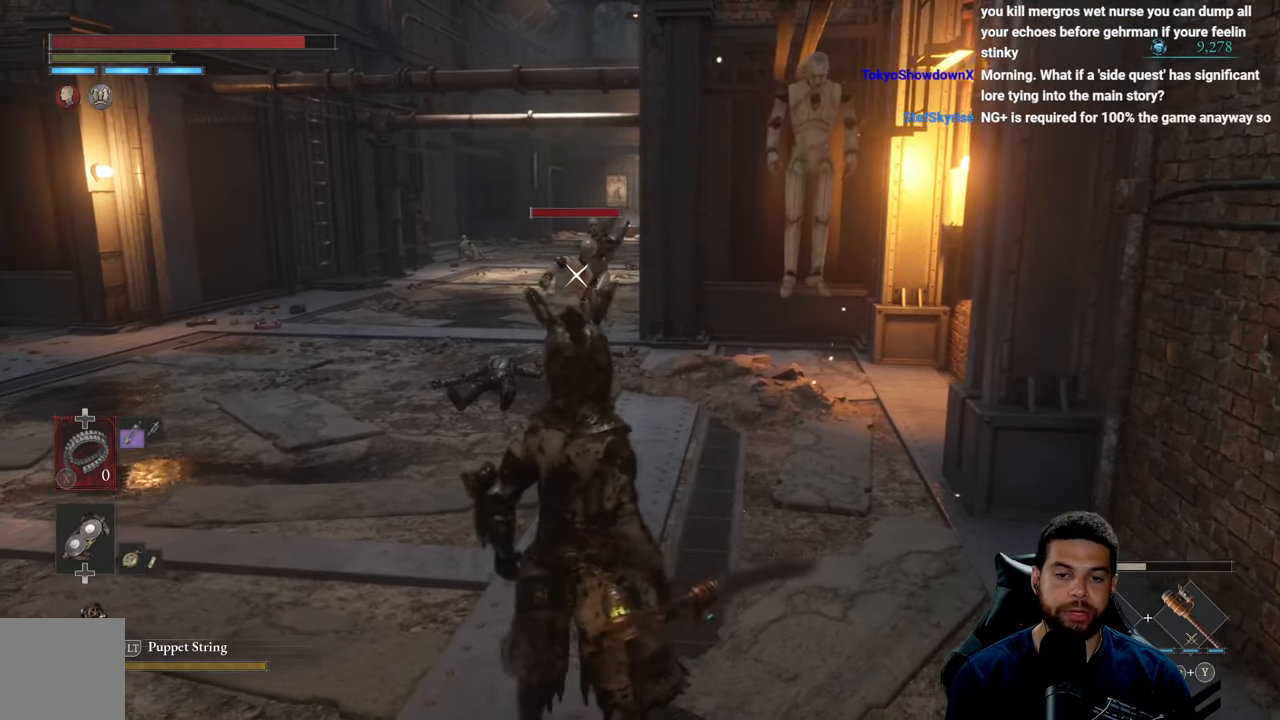
{"buttons": [], "left_stick": "down-left", "right_stick": "center", "events": []}
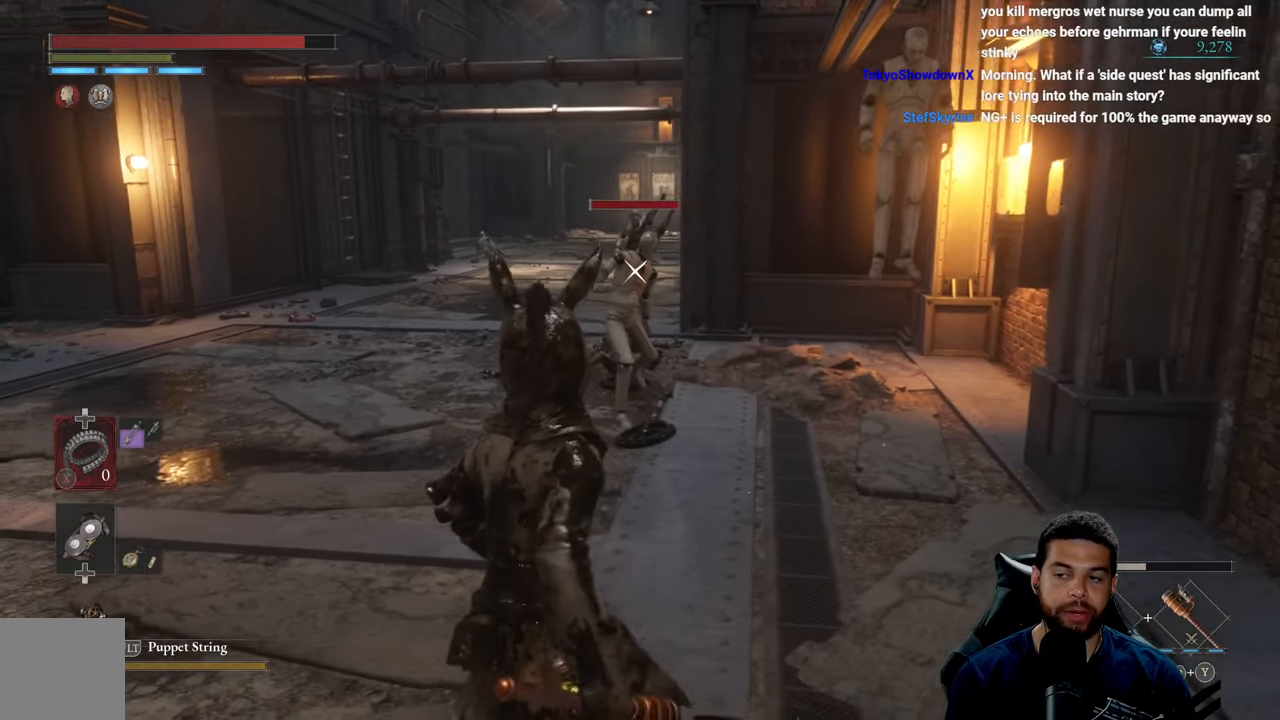
{"buttons": [], "left_stick": "center", "right_stick": "center", "events": [[500, "left_stick", "center"]]}
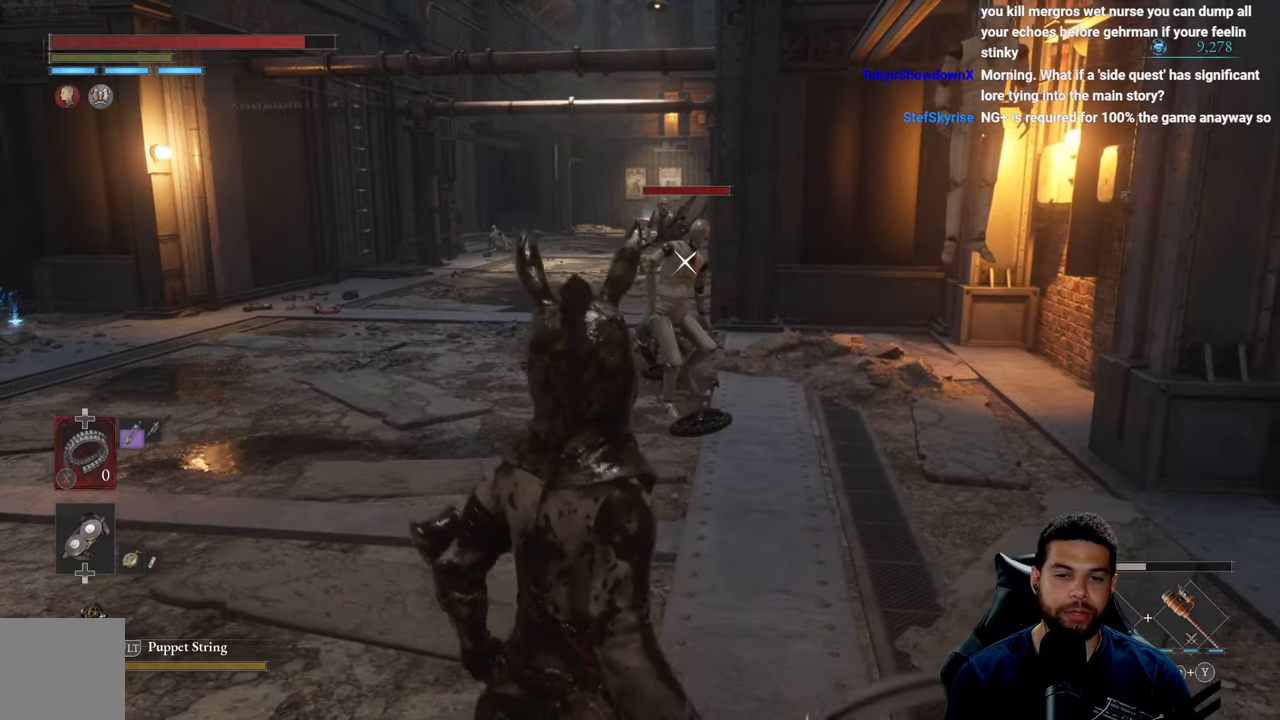
{"buttons": [], "left_stick": "up-right", "right_stick": "center", "events": [[233, "left_stick", "up-right"]]}
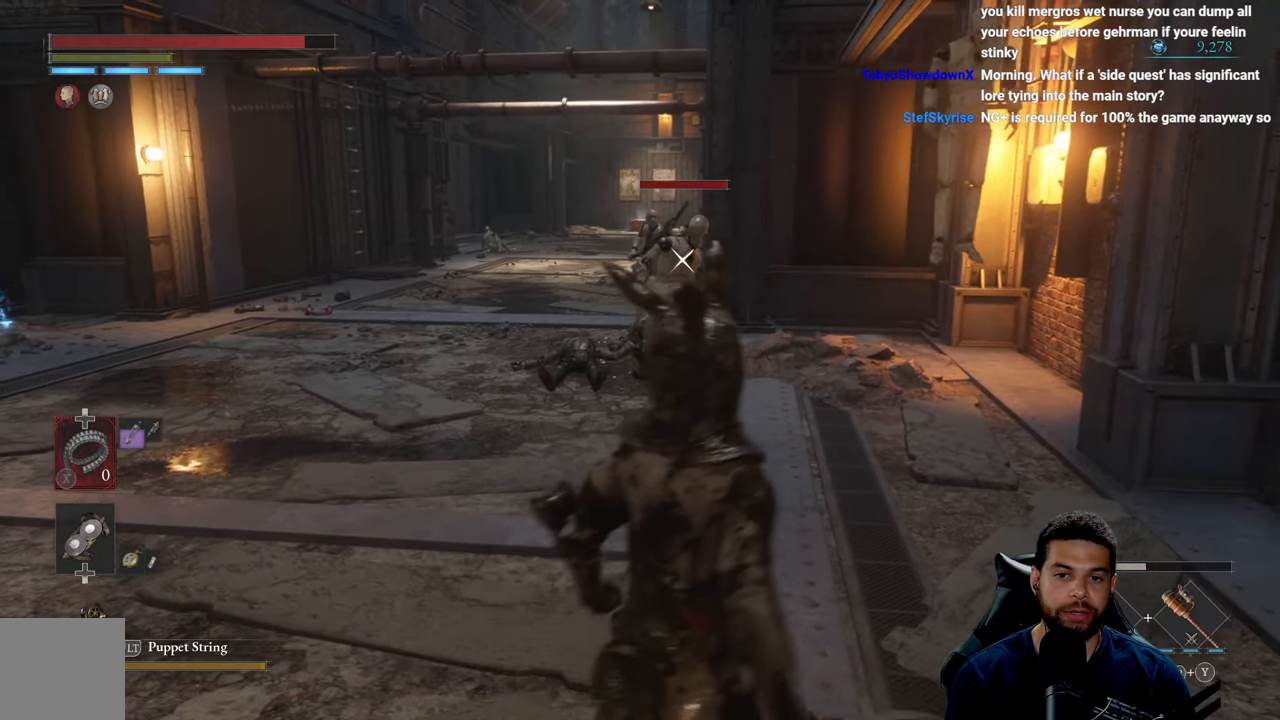
{"buttons": [], "left_stick": "up-right", "right_stick": "center", "events": []}
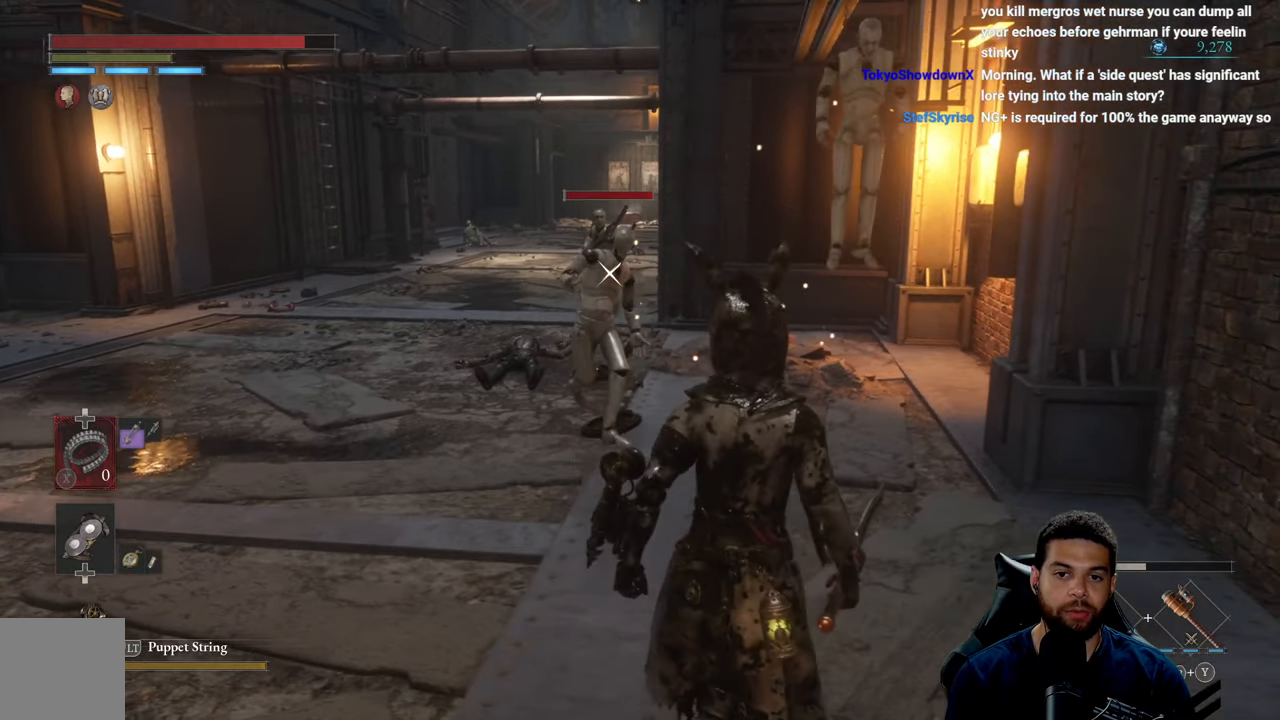
{"buttons": ["R2"], "left_stick": "up", "right_stick": "center", "events": [[183, "left_stick", "up"], [433, "R2", "down"]]}
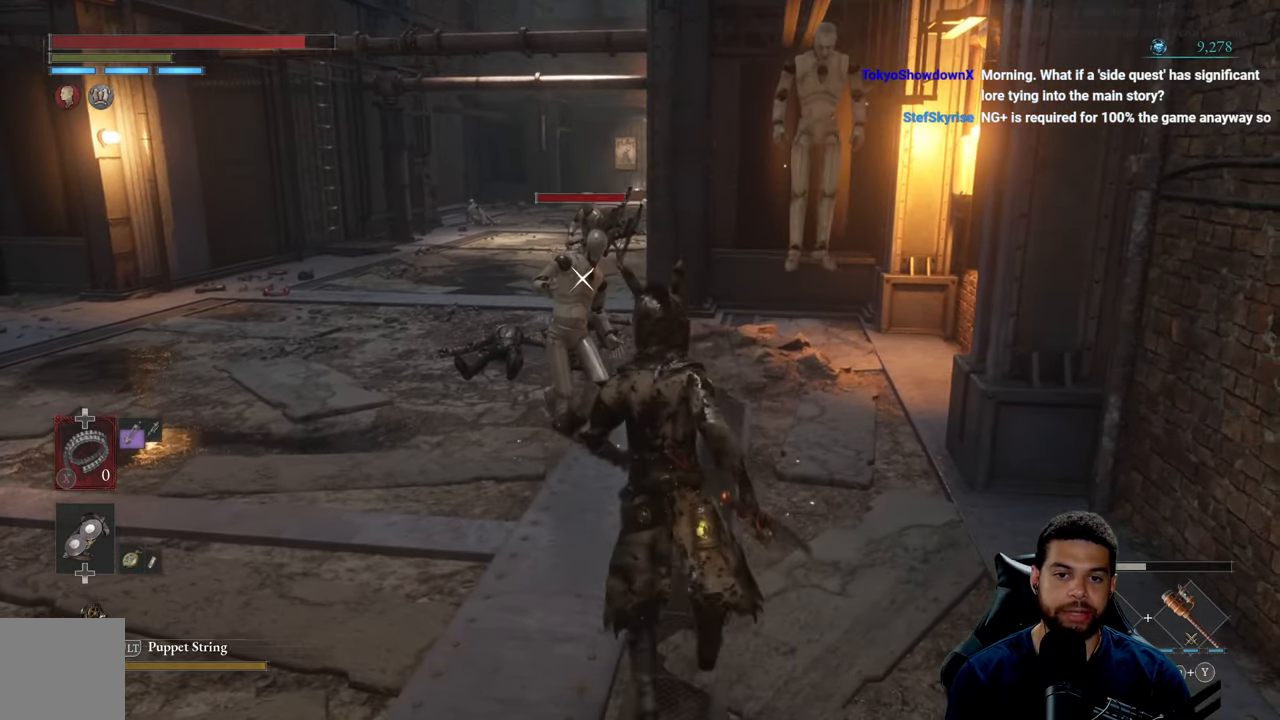
{"buttons": ["R2"], "left_stick": "up", "right_stick": "center", "events": [[50, "left_stick", "center"], [283, "left_stick", "up"]]}
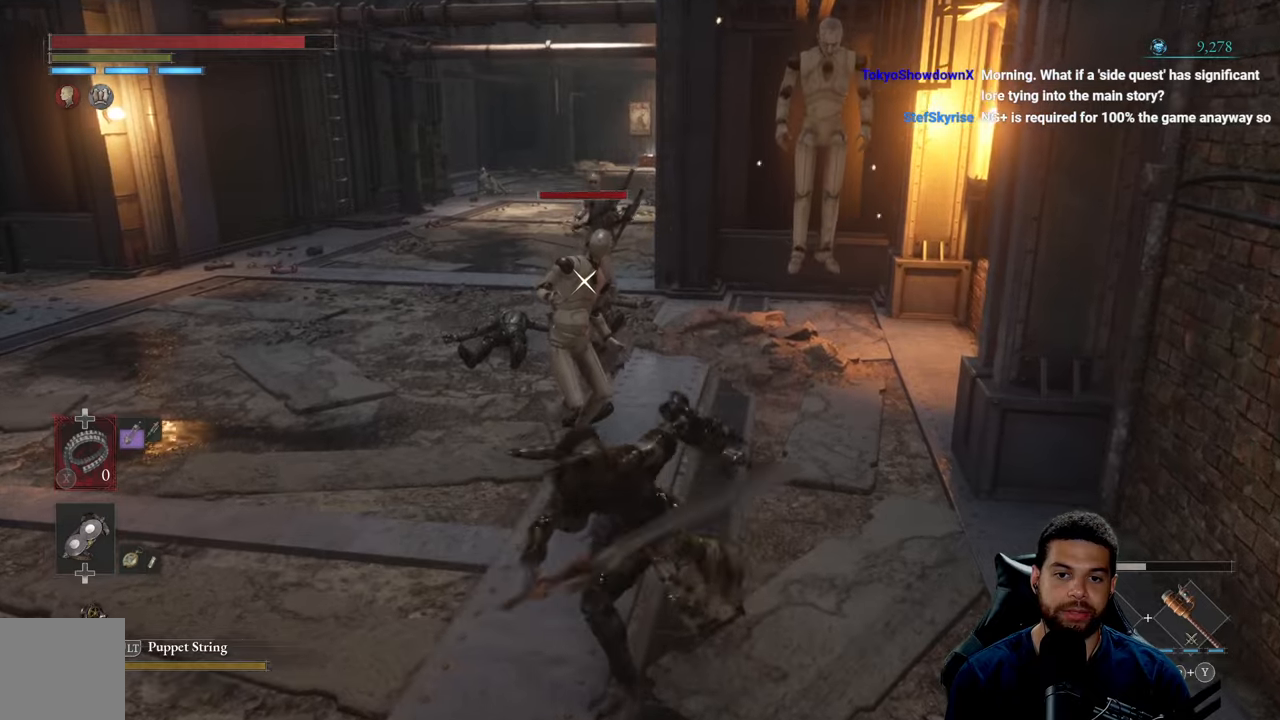
{"buttons": ["R2"], "left_stick": "up", "right_stick": "center", "events": []}
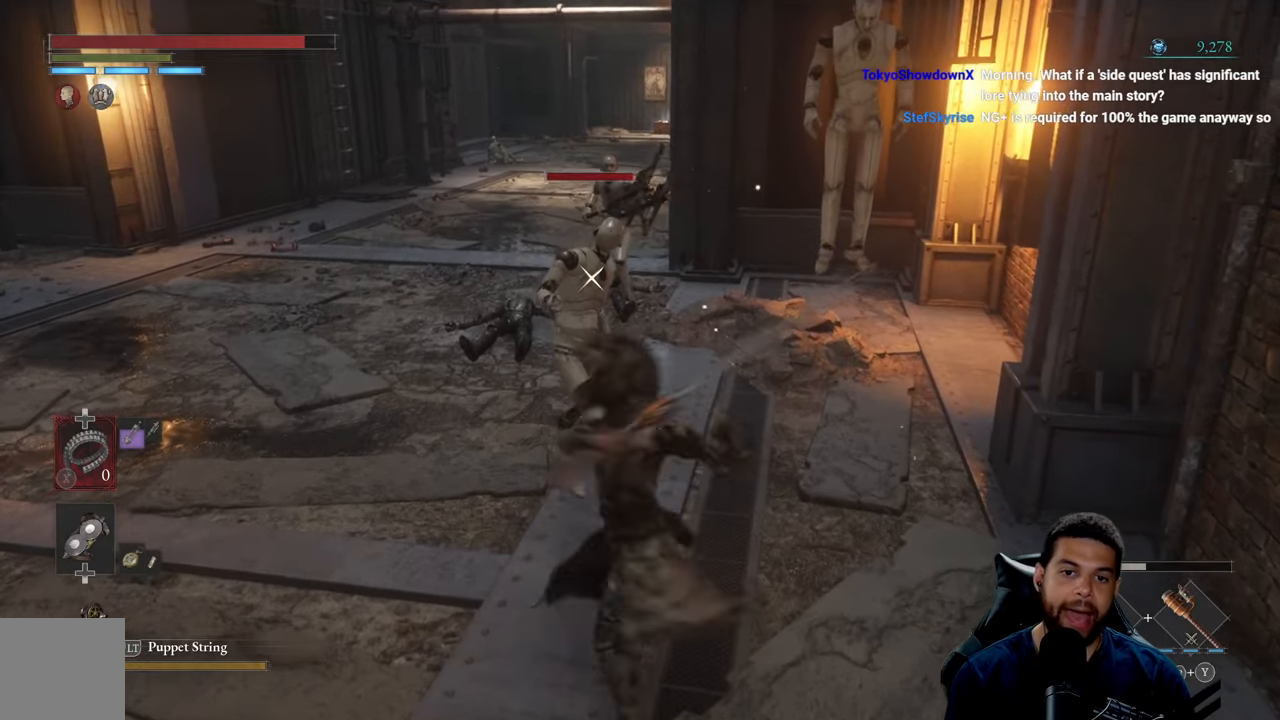
{"buttons": ["R2"], "left_stick": "down-left", "right_stick": "center", "events": [[417, "left_stick", "down"], [467, "left_stick", "down-left"]]}
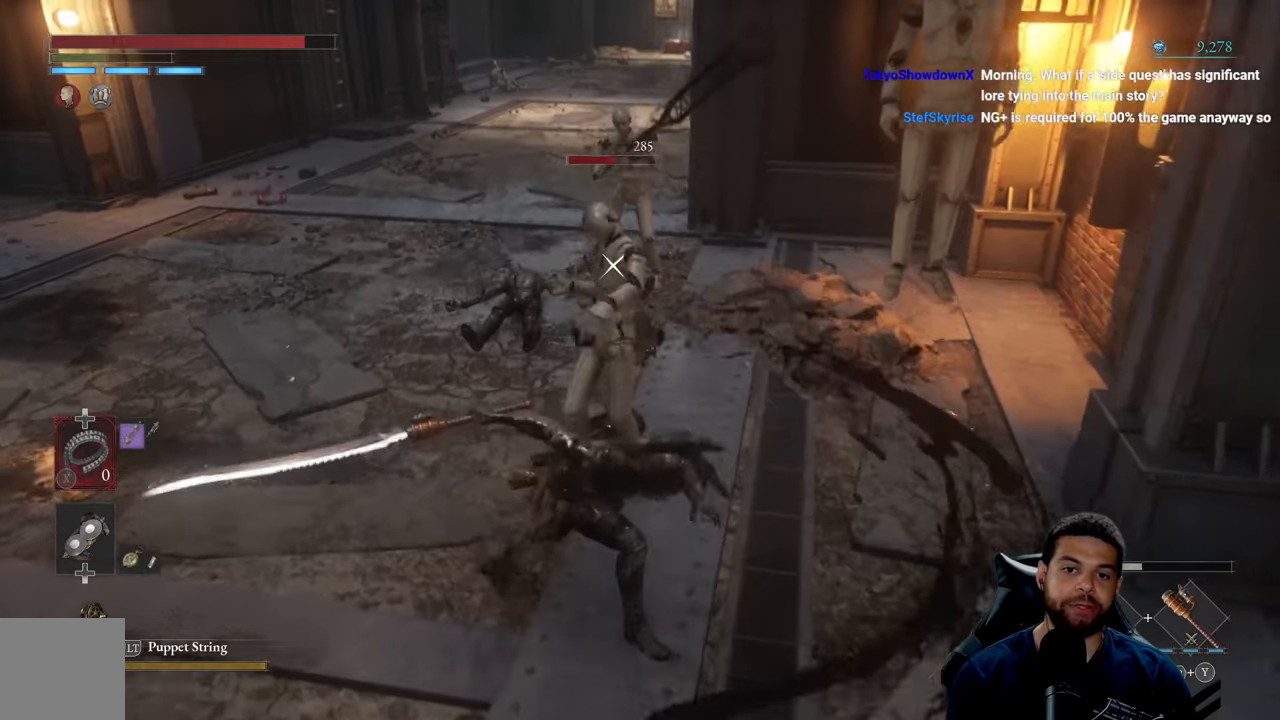
{"buttons": [], "left_stick": "down-left", "right_stick": "center", "events": [[17, "R2", "up"], [100, "B", "down"], [217, "B", "up"]]}
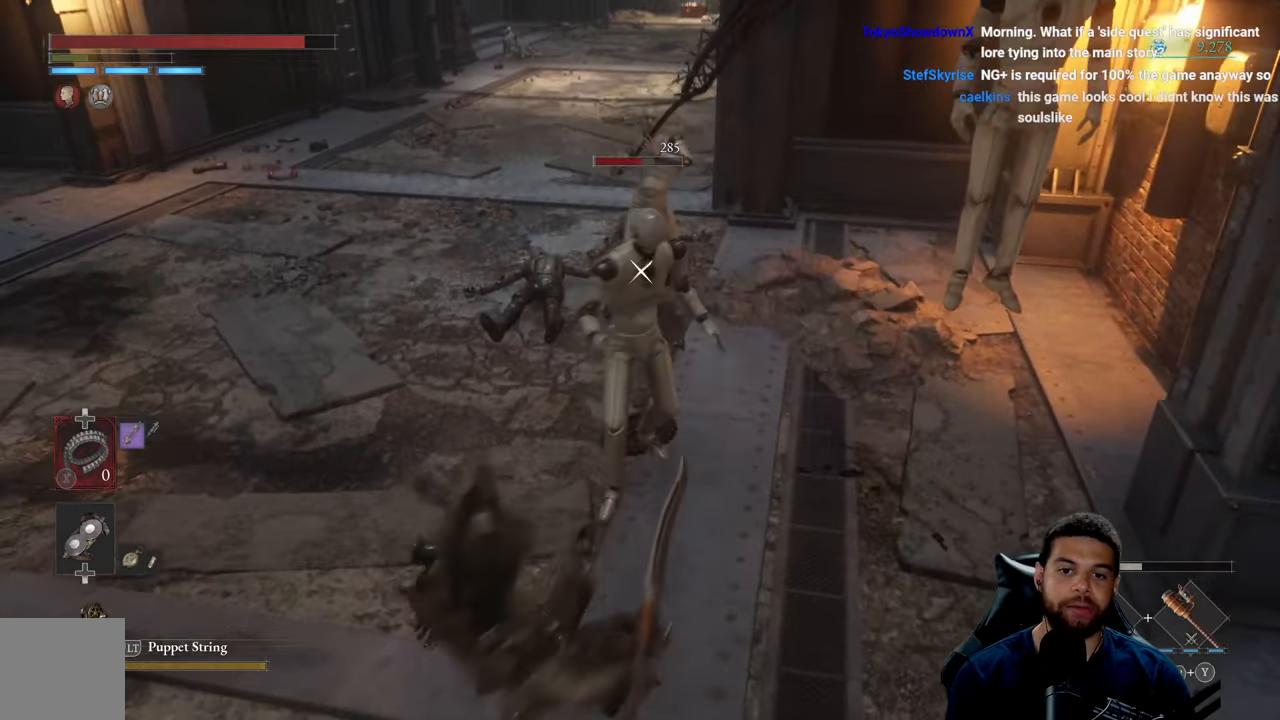
{"buttons": [], "left_stick": "left", "right_stick": "center", "events": [[400, "left_stick", "left"]]}
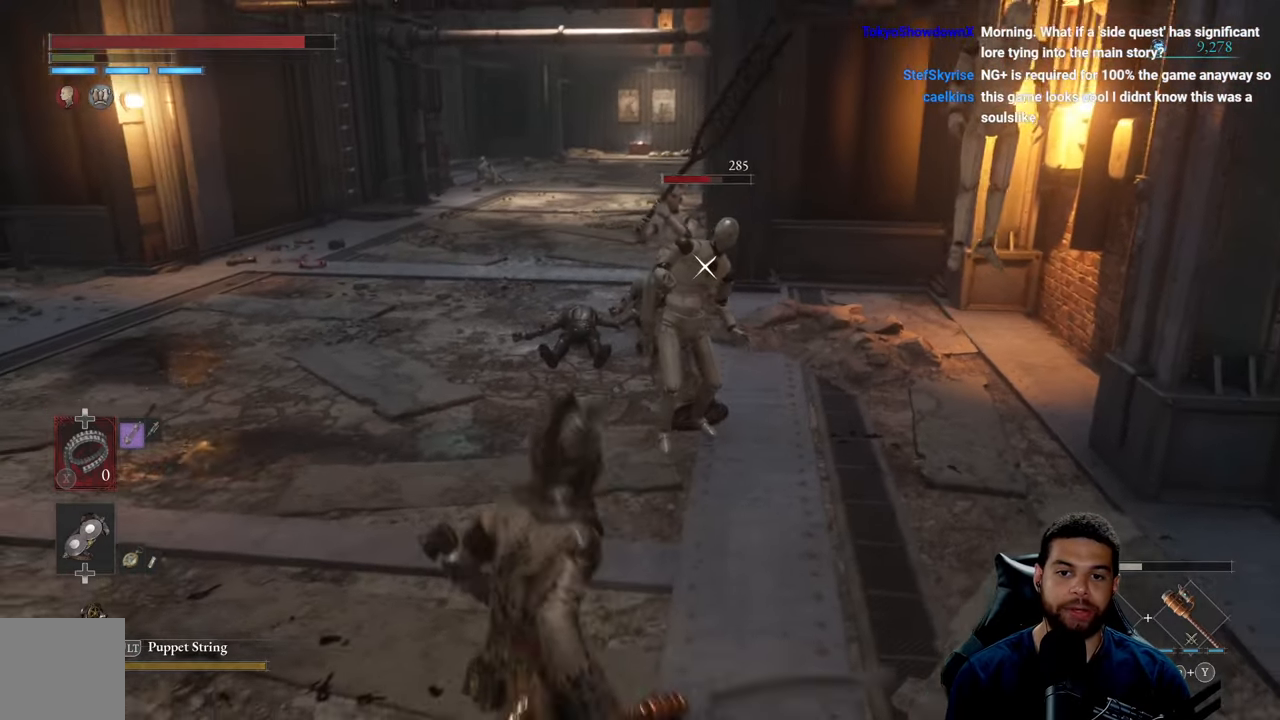
{"buttons": [], "left_stick": "up-left", "right_stick": "center", "events": [[350, "left_stick", "up-left"]]}
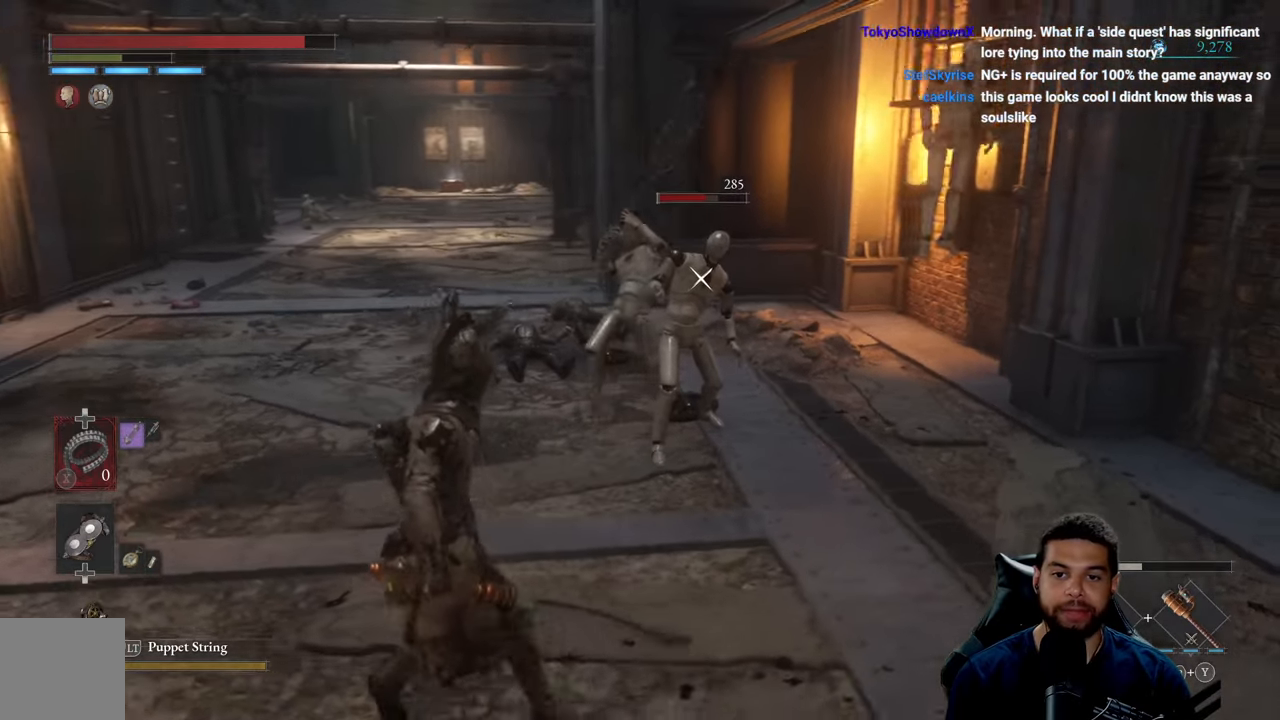
{"buttons": [], "left_stick": "left", "right_stick": "center", "events": [[34, "left_stick", "left"], [334, "B", "down"], [467, "B", "up"]]}
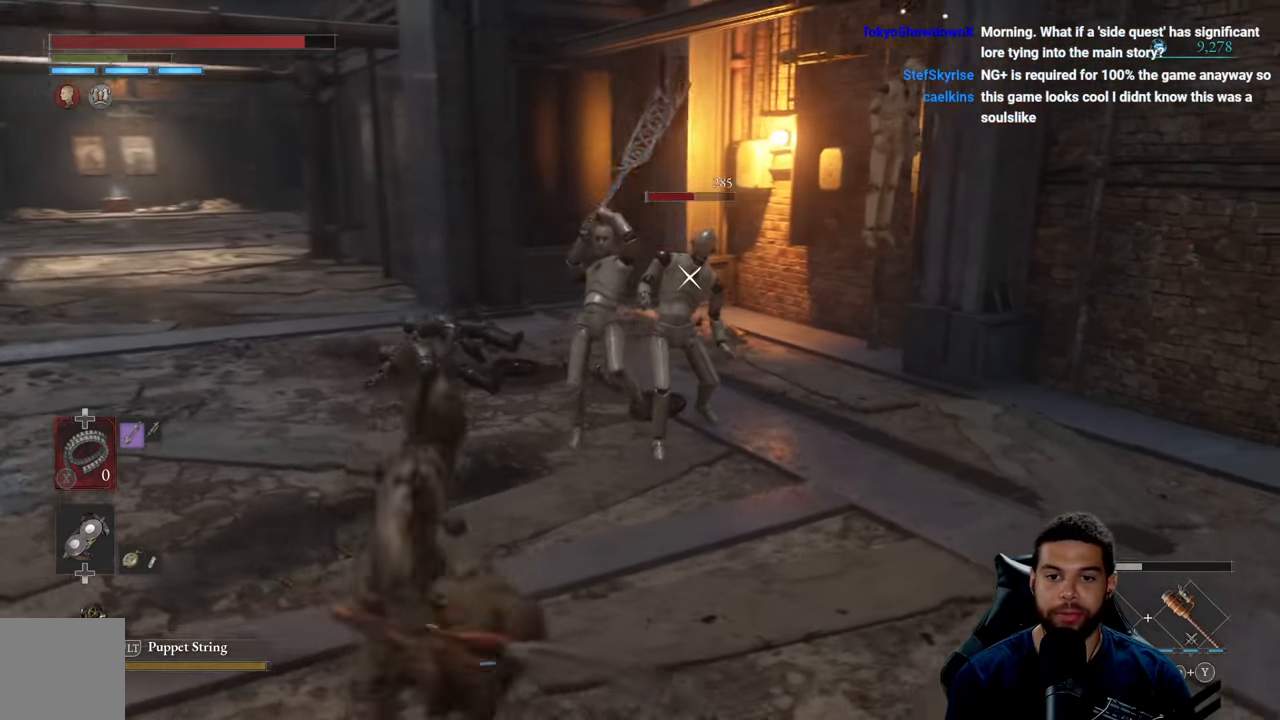
{"buttons": [], "left_stick": "left", "right_stick": "center", "events": []}
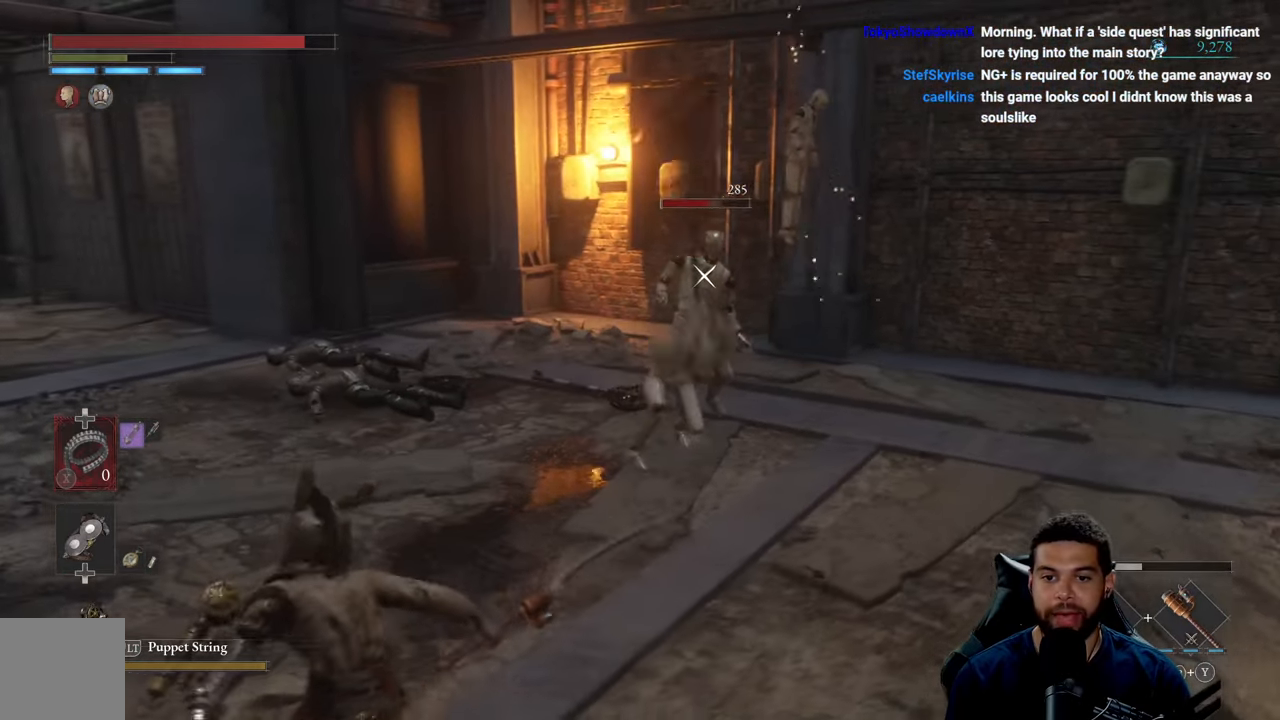
{"buttons": [], "left_stick": "up", "right_stick": "center", "events": [[217, "left_stick", "up-left"], [367, "left_stick", "up"]]}
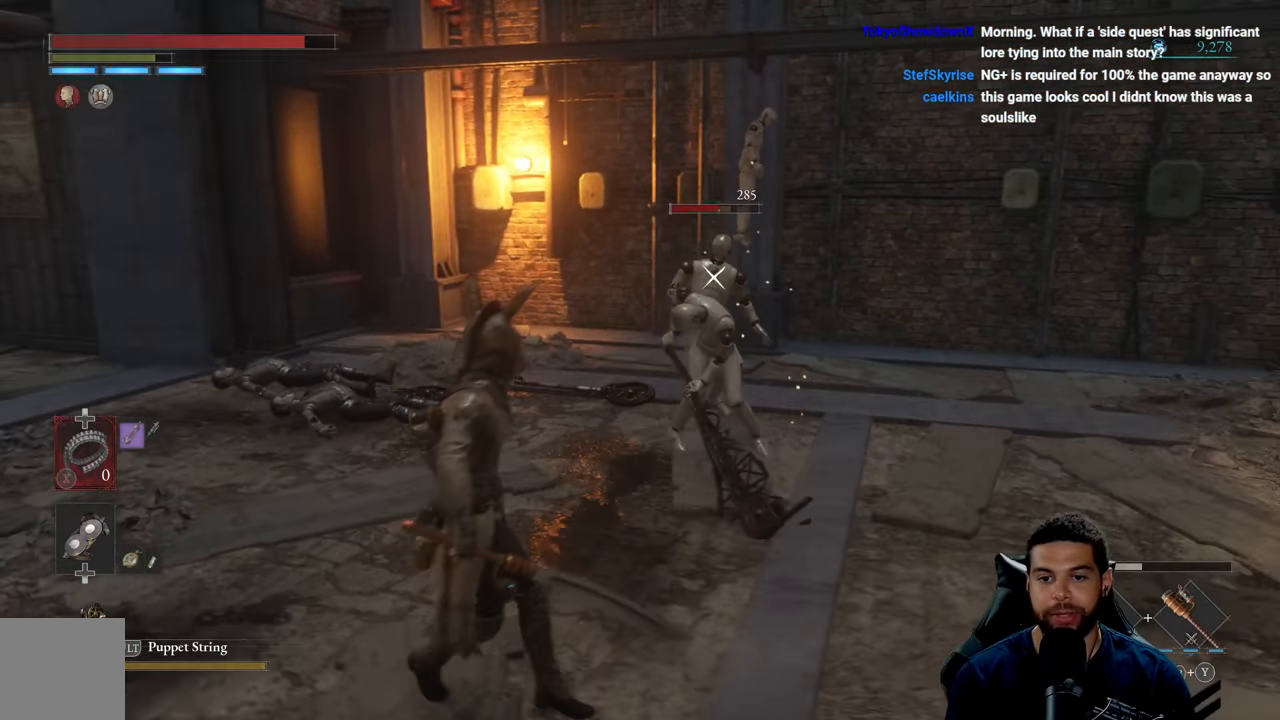
{"buttons": ["R2"], "left_stick": "up", "right_stick": "center", "events": [[450, "R2", "down"]]}
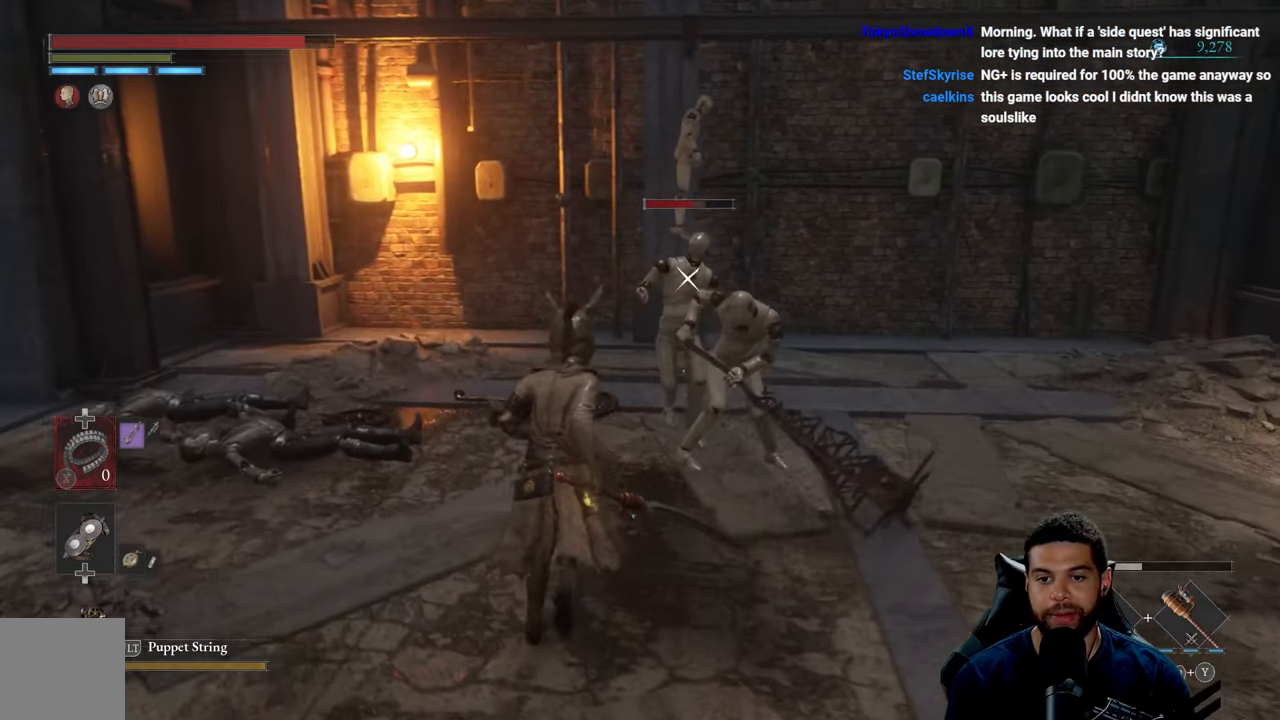
{"buttons": ["R2"], "left_stick": "up", "right_stick": "center", "events": []}
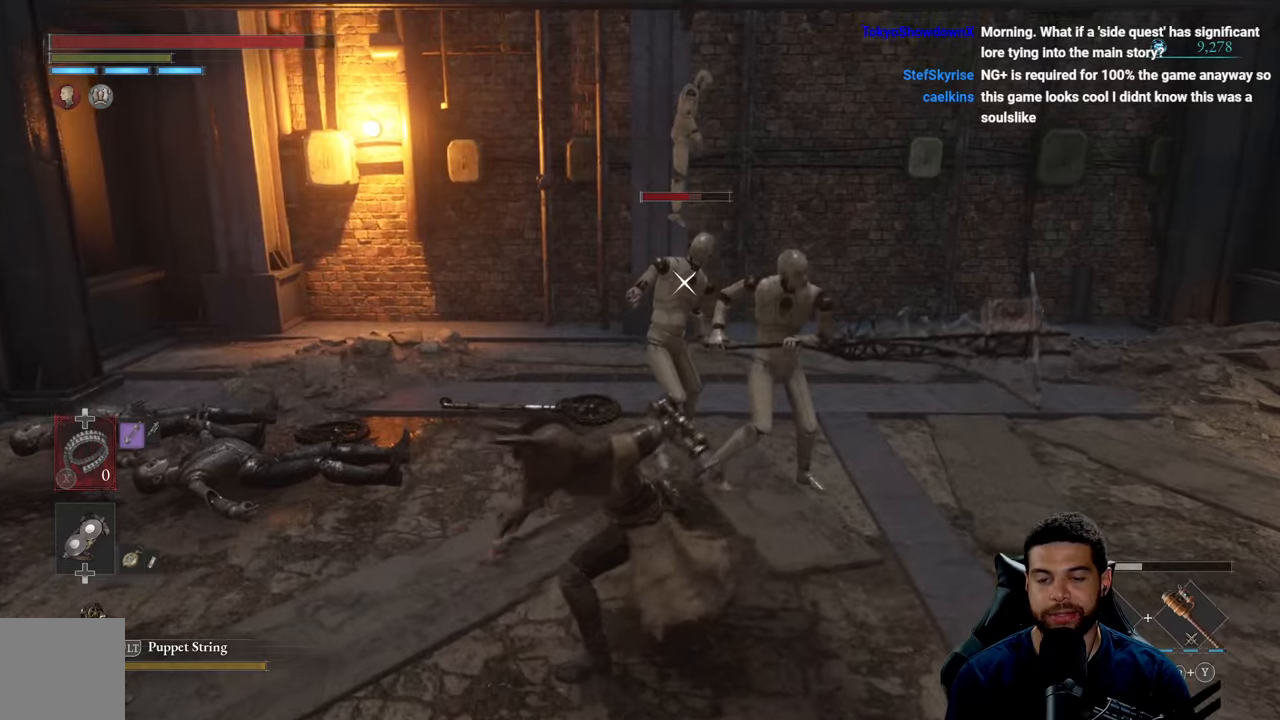
{"buttons": ["R2"], "left_stick": "up-right", "right_stick": "center", "events": [[133, "left_stick", "up-right"]]}
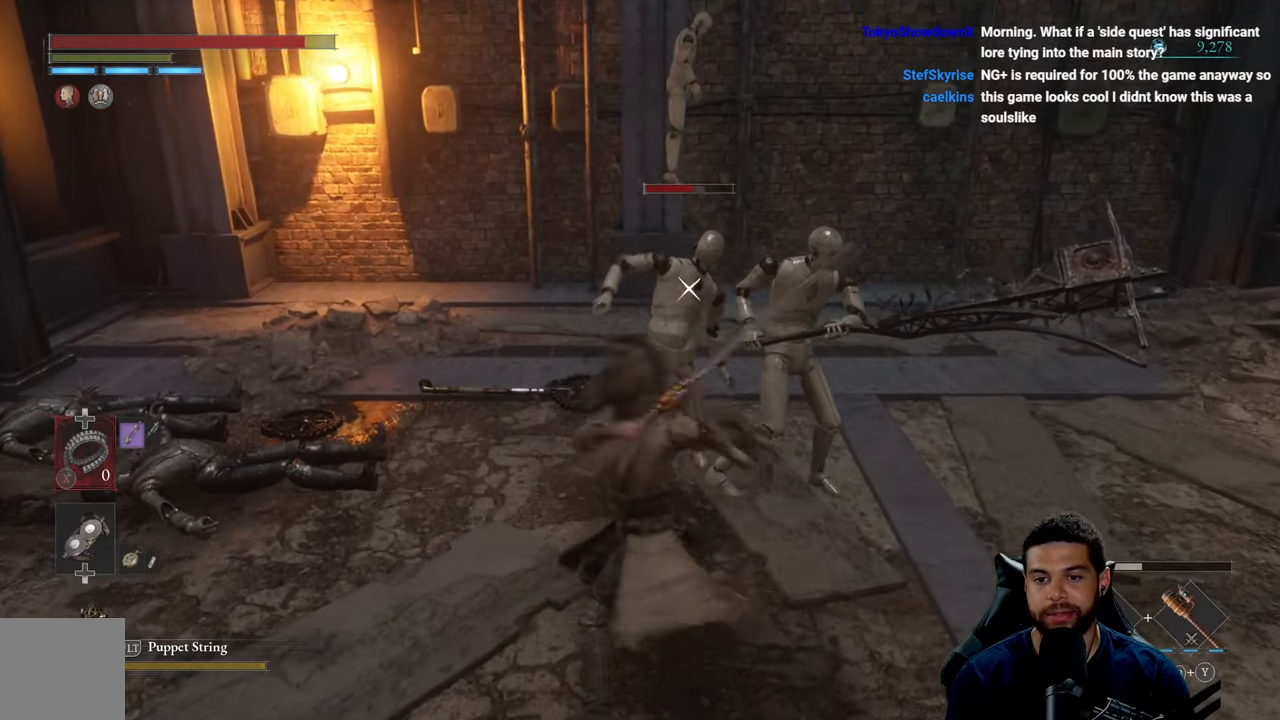
{"buttons": ["R2"], "left_stick": "right", "right_stick": "center", "events": [[100, "left_stick", "right"]]}
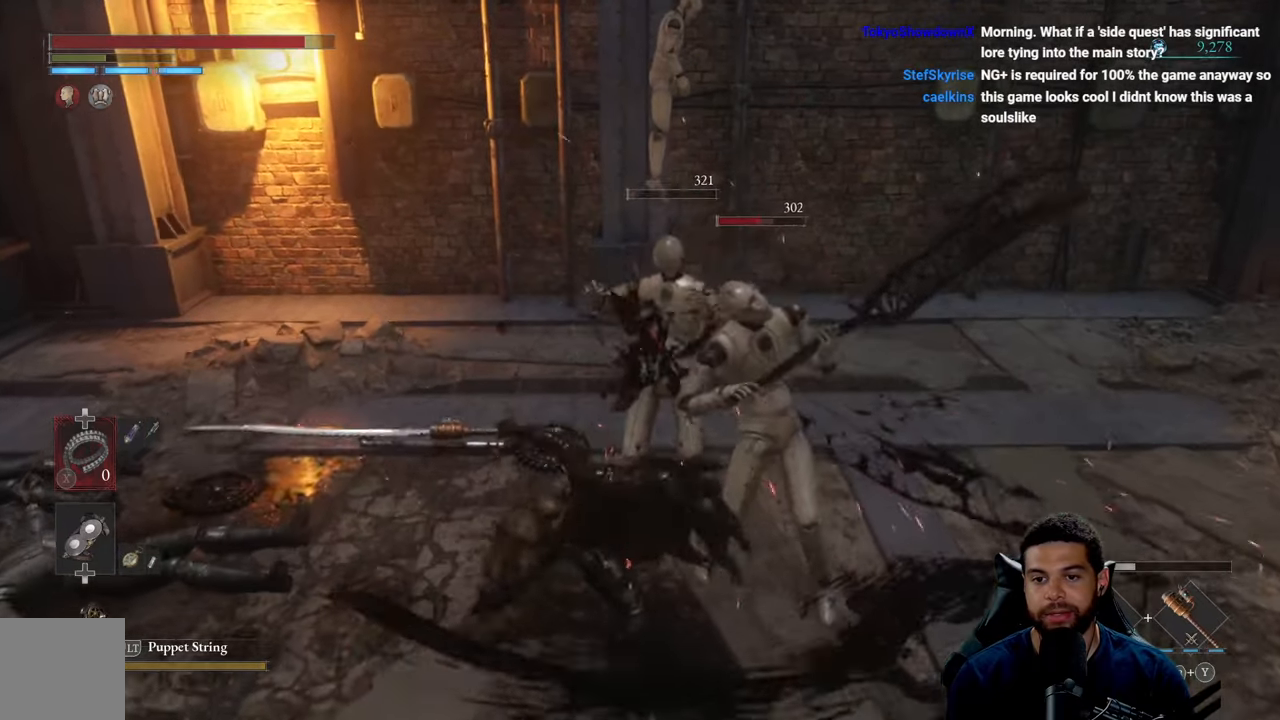
{"buttons": ["R1"], "left_stick": "down-right", "right_stick": "center", "events": [[66, "left_stick", "down-right"], [83, "R2", "up"], [250, "R1", "down"], [366, "R1", "up"], [400, "R1", "down"]]}
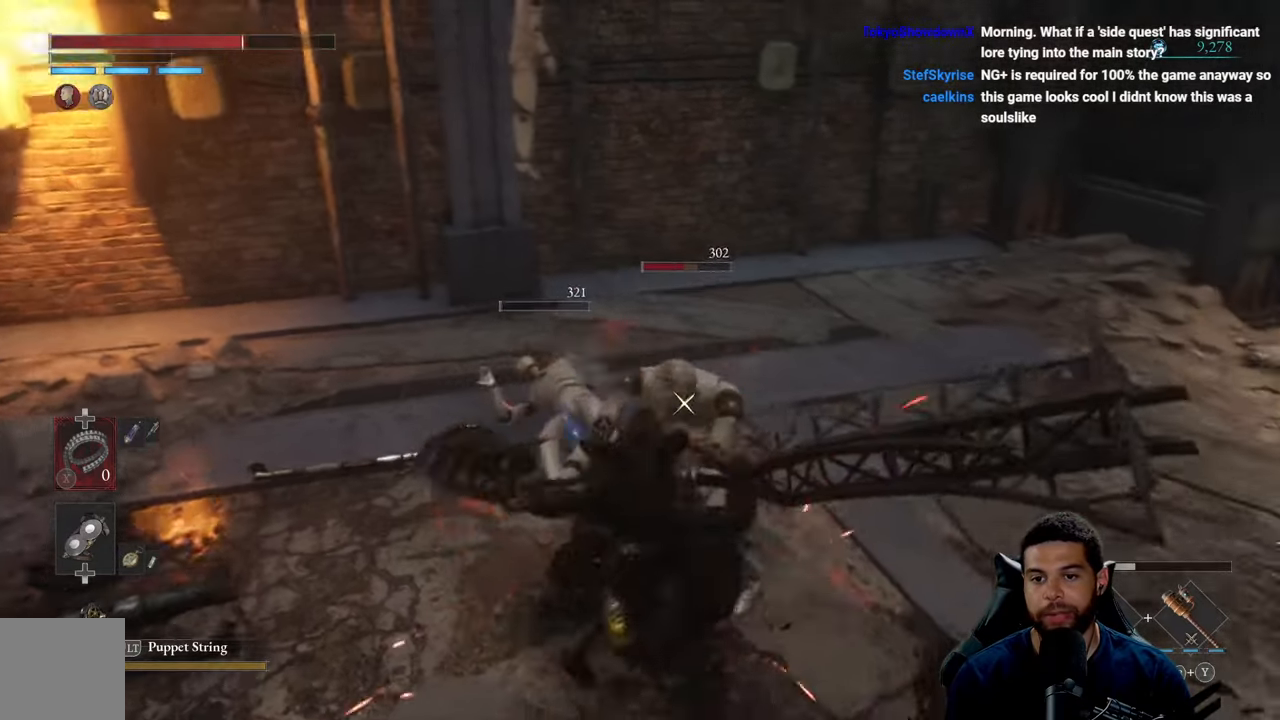
{"buttons": [], "left_stick": "down", "right_stick": "center", "events": [[16, "left_stick", "right"], [33, "R1", "up"], [66, "R1", "down"], [133, "left_stick", "up-right"], [200, "R1", "up"], [233, "left_stick", "up"], [433, "left_stick", "down"]]}
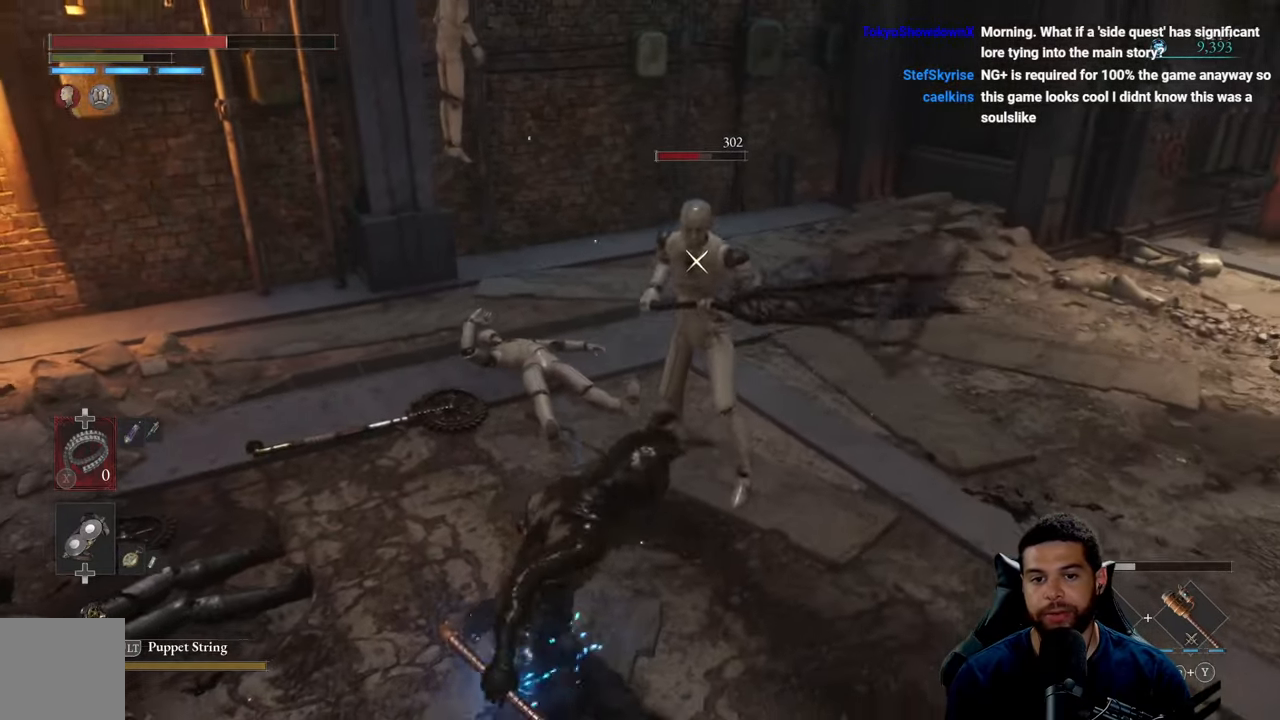
{"buttons": [], "left_stick": "right", "right_stick": "center", "events": [[33, "B", "down"], [116, "B", "up"], [350, "left_stick", "down-right"], [450, "left_stick", "right"]]}
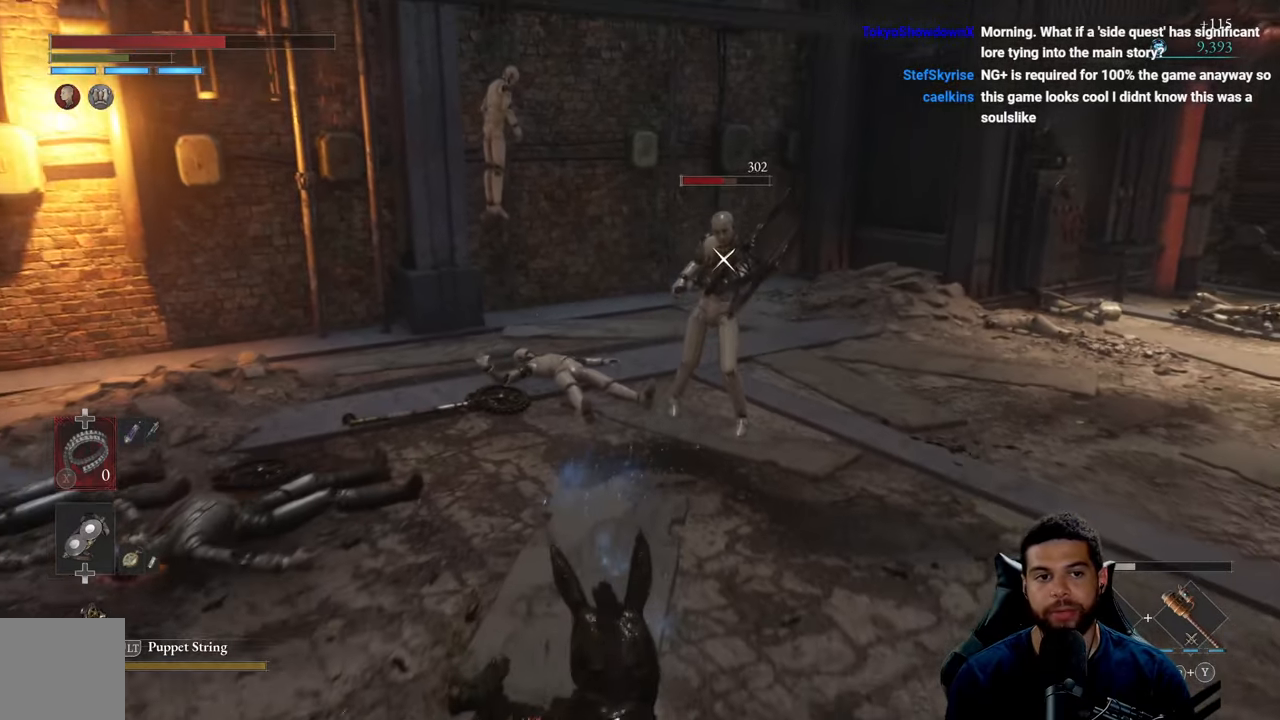
{"buttons": [], "left_stick": "right", "right_stick": "center", "events": []}
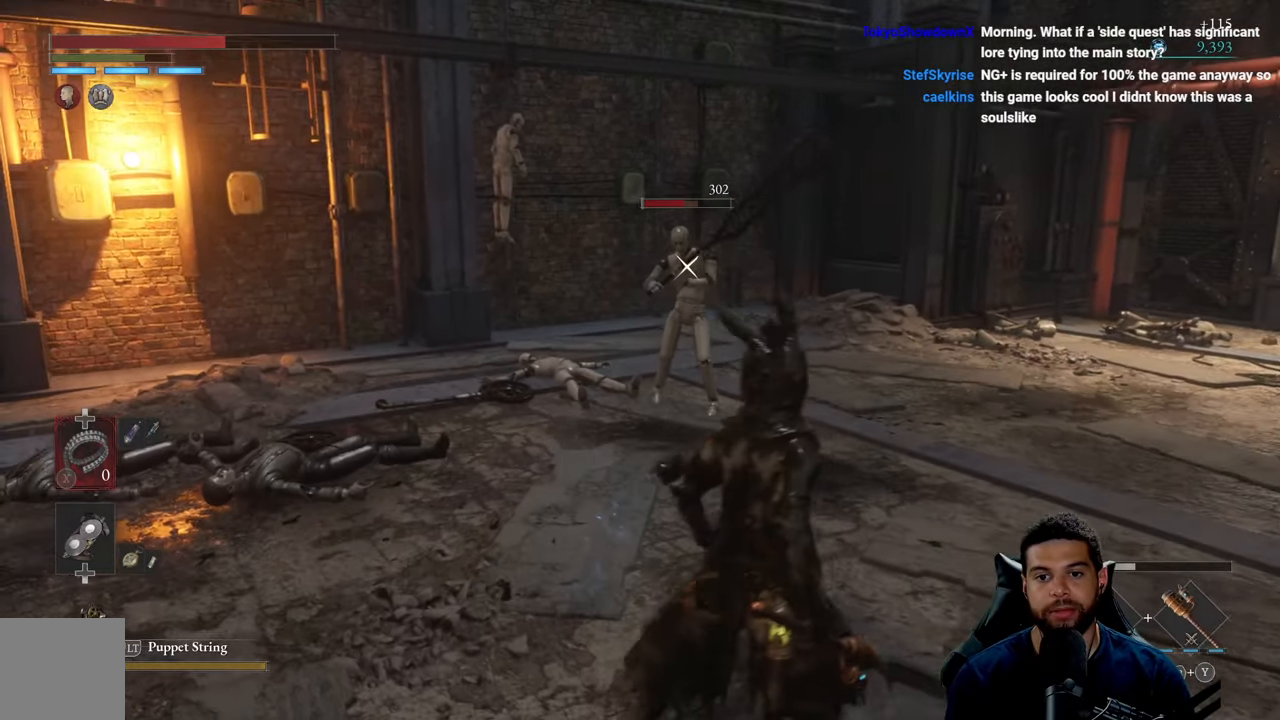
{"buttons": [], "left_stick": "up-right", "right_stick": "center", "events": [[133, "left_stick", "up-right"]]}
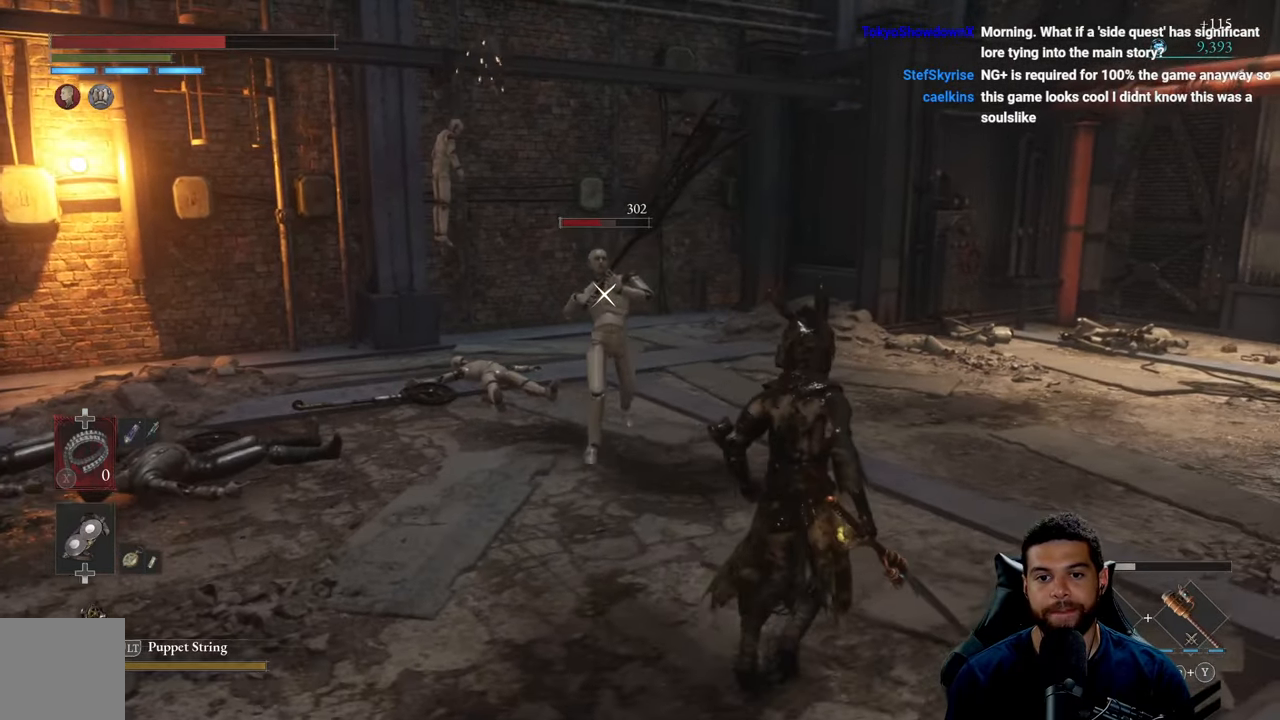
{"buttons": [], "left_stick": "up-right", "right_stick": "center", "events": []}
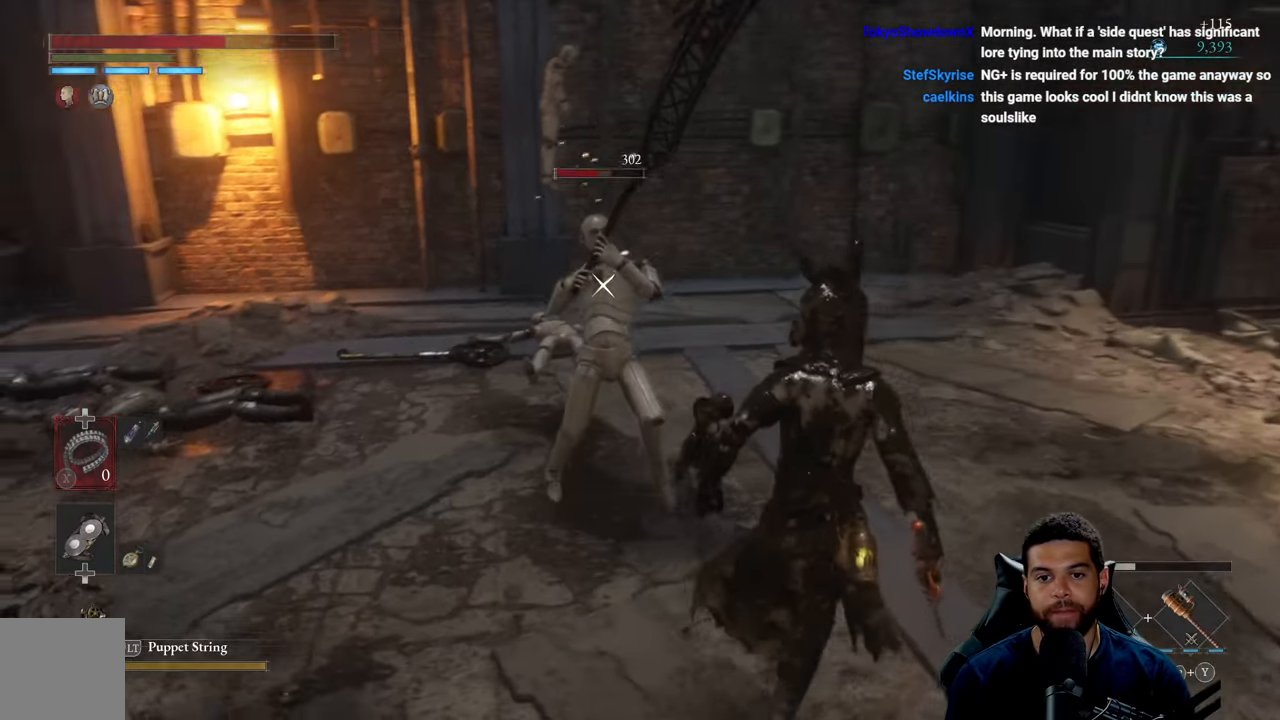
{"buttons": [], "left_stick": "up-right", "right_stick": "center", "events": [[166, "B", "down"], [283, "B", "up"]]}
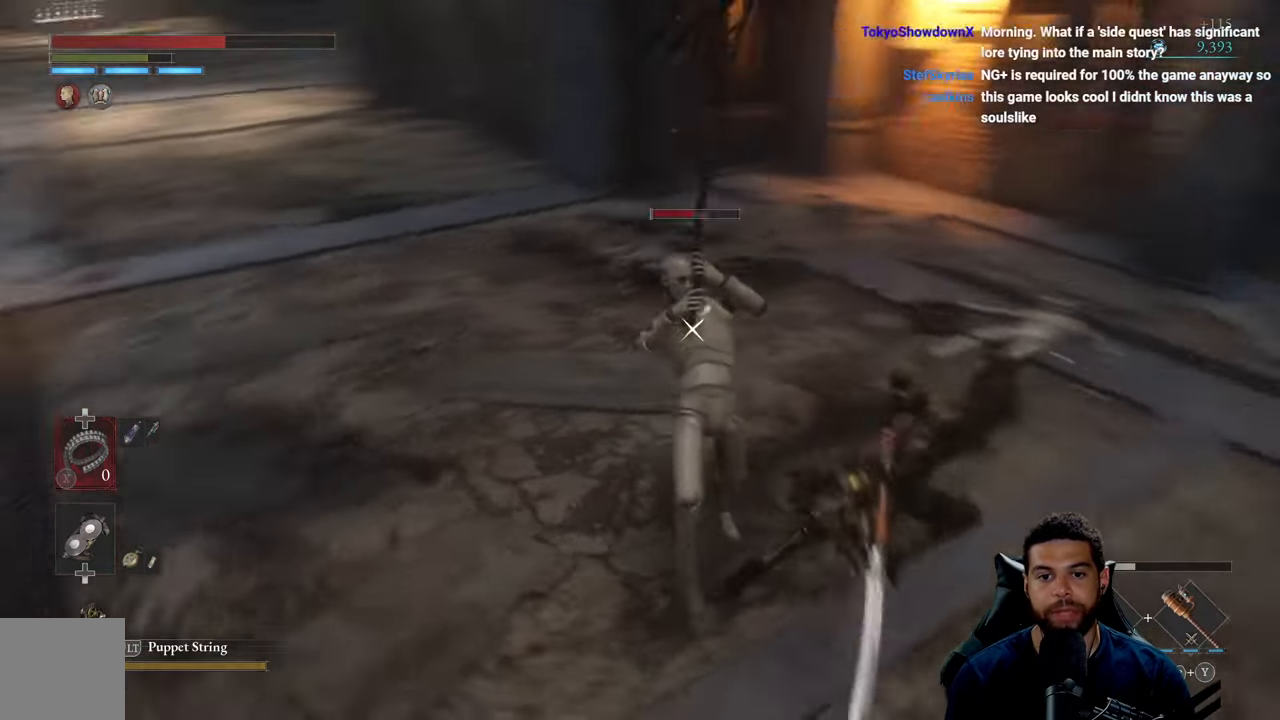
{"buttons": [], "left_stick": "up-right", "right_stick": "center", "events": [[233, "B", "down"], [283, "B", "up"]]}
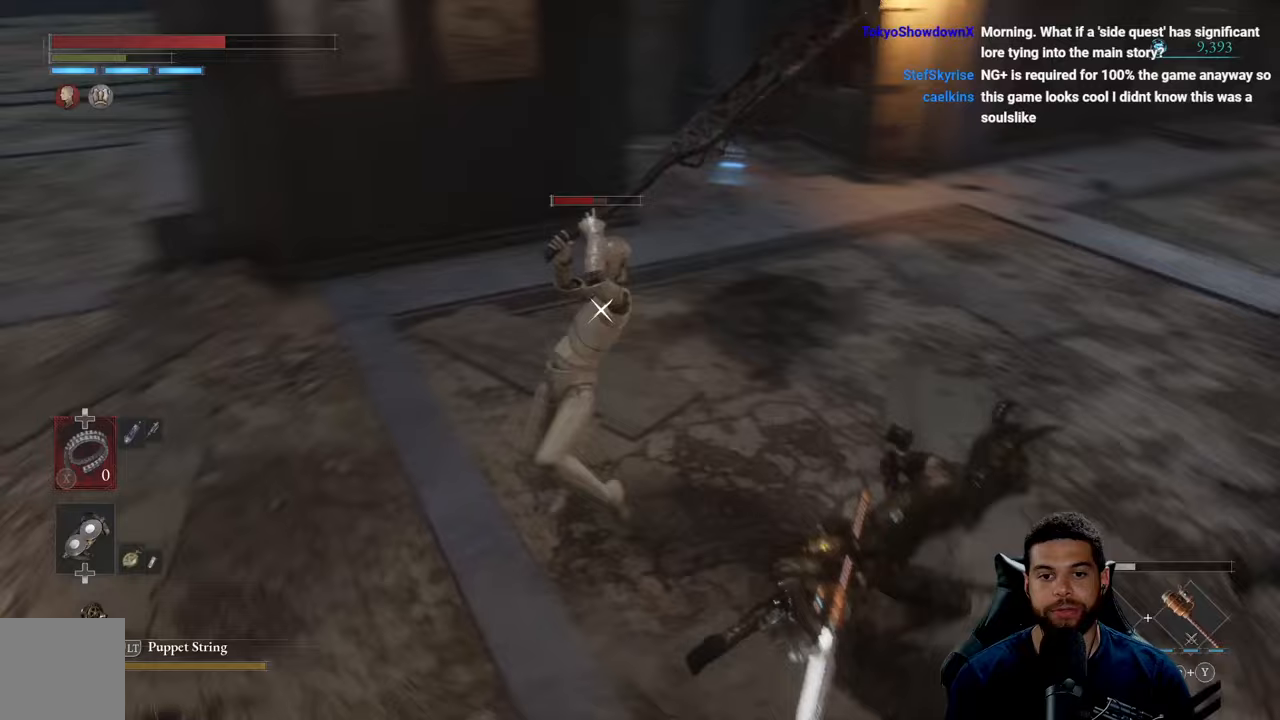
{"buttons": [], "left_stick": "up-right", "right_stick": "center", "events": []}